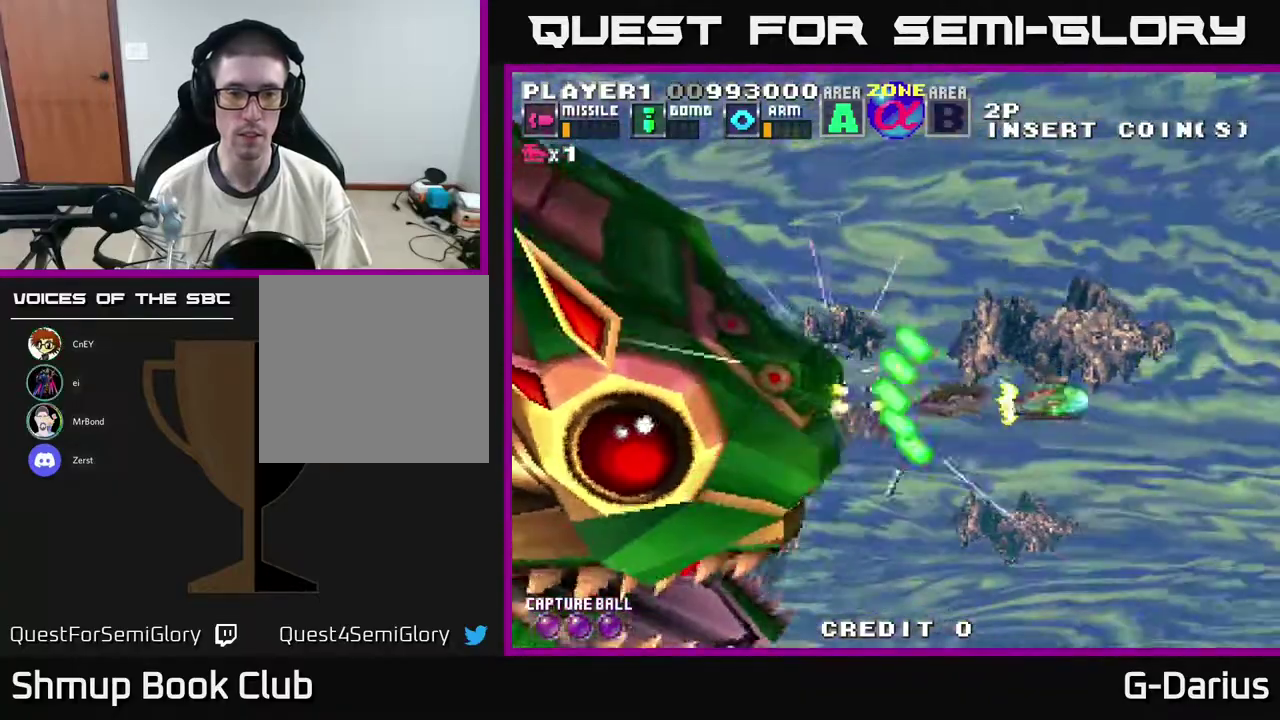
Gameplay with a controller (Xbox layout); each line is a JSON object with the inputs held at the frame after it (dt_ms = milliseconds from this image to that frame). "events" lists button and stick changes between this image and that frame as [ms after this image, input, new state], when the widget could be followed in between. Not read: L3 R3 left_stick.
{"dt_ms": 500, "buttons": ["A"], "right_stick": "center", "events": [[167, "DPAD_DOWN", "up"], [267, "DPAD_UP", "down"], [367, "DPAD_UP", "up"]]}
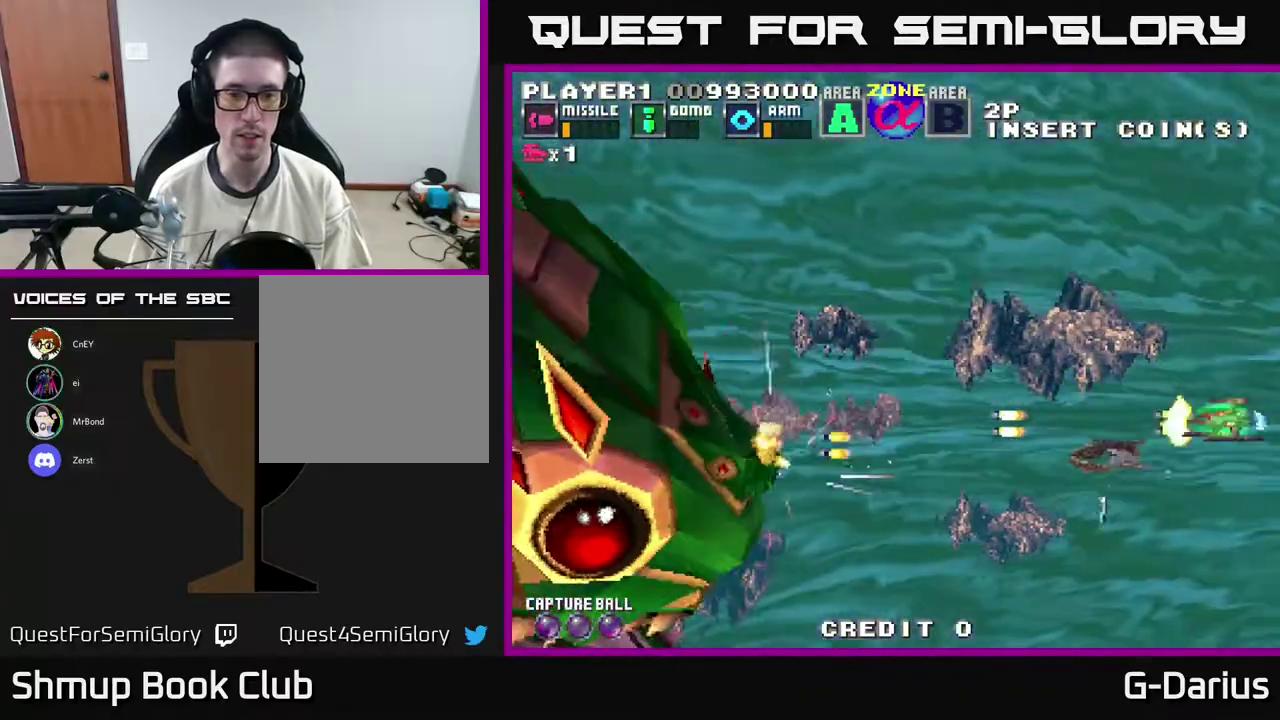
{"dt_ms": 800, "buttons": ["A"], "right_stick": "center", "events": [[317, "DPAD_LEFT", "down"], [500, "DPAD_LEFT", "up"], [550, "DPAD_UP", "down"], [717, "DPAD_UP", "up"]]}
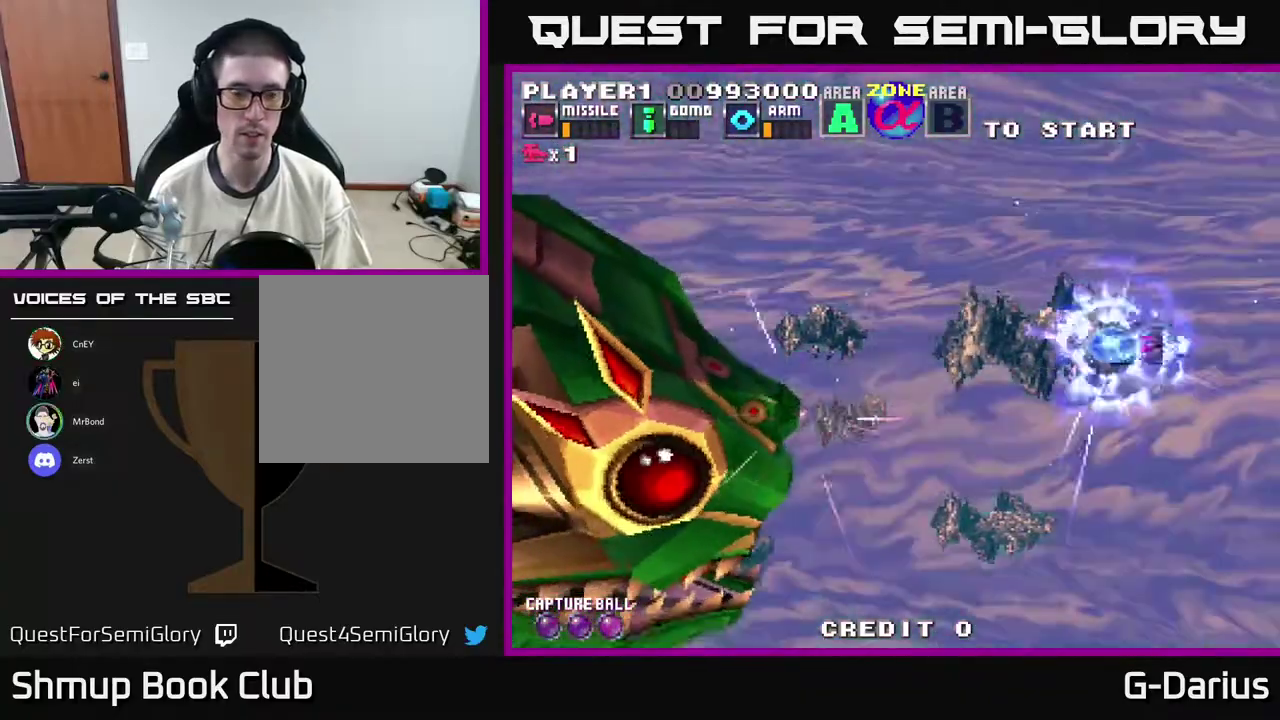
{"dt_ms": 300, "buttons": ["A", "DPAD_UP"], "right_stick": "center", "events": [[300, "DPAD_UP", "down"]]}
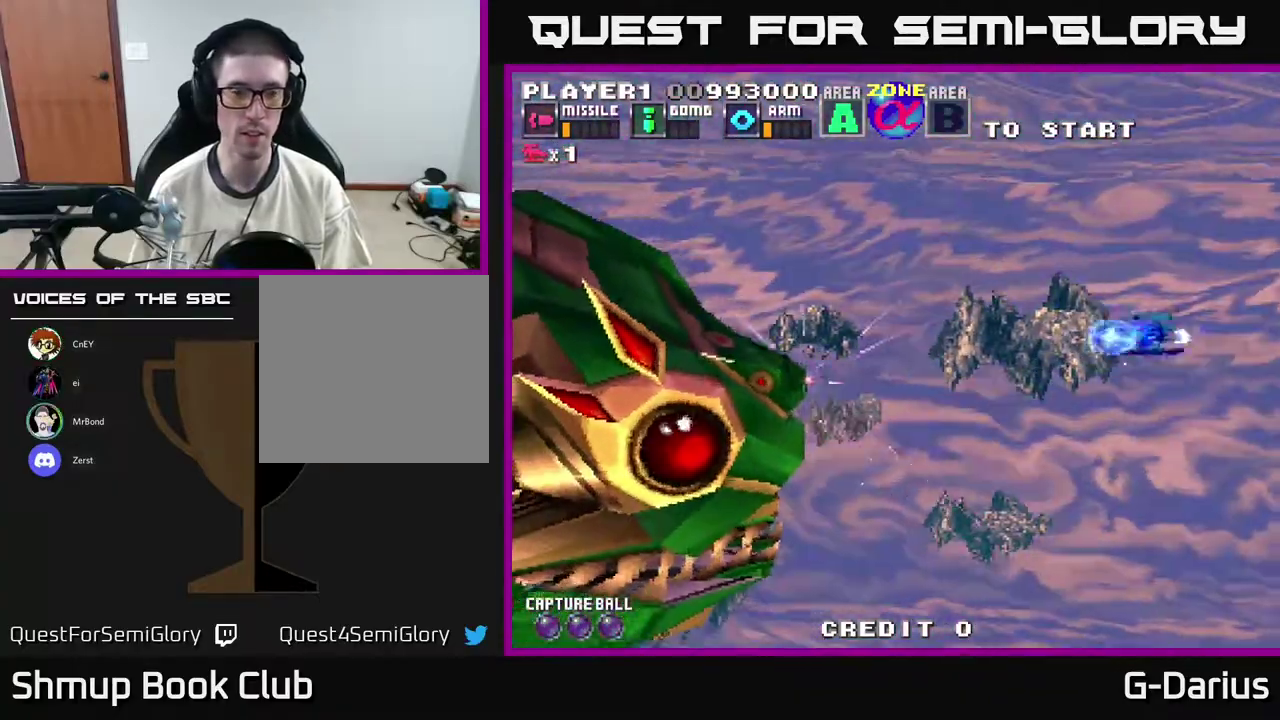
{"dt_ms": 500, "buttons": ["A"], "right_stick": "center", "events": [[183, "DPAD_UP", "up"]]}
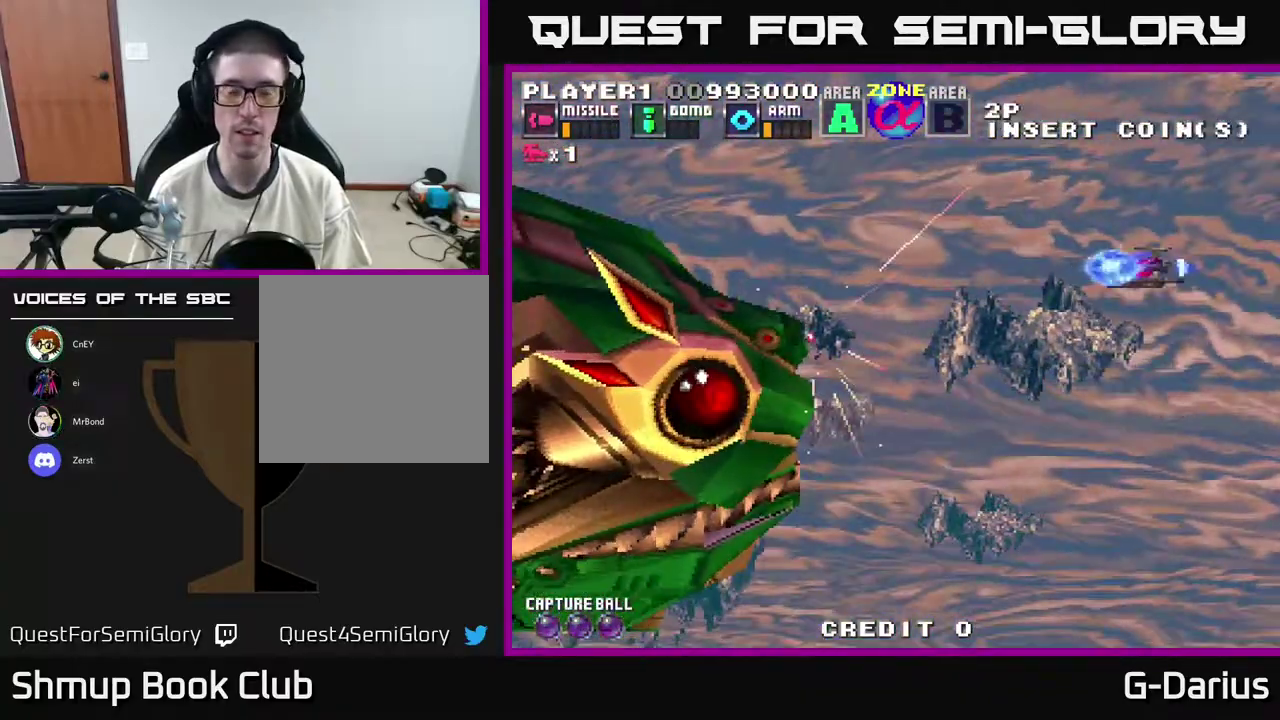
{"dt_ms": 500, "buttons": ["A"], "right_stick": "center", "events": []}
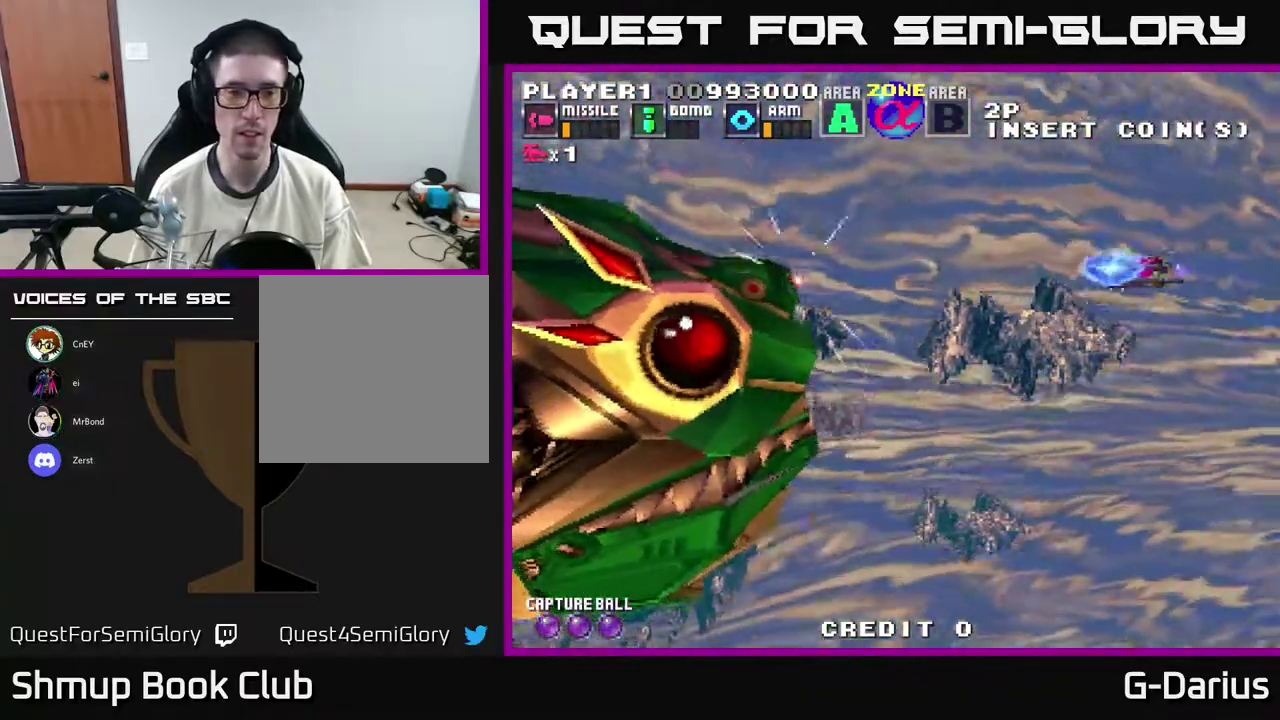
{"dt_ms": 500, "buttons": ["A"], "right_stick": "center", "events": []}
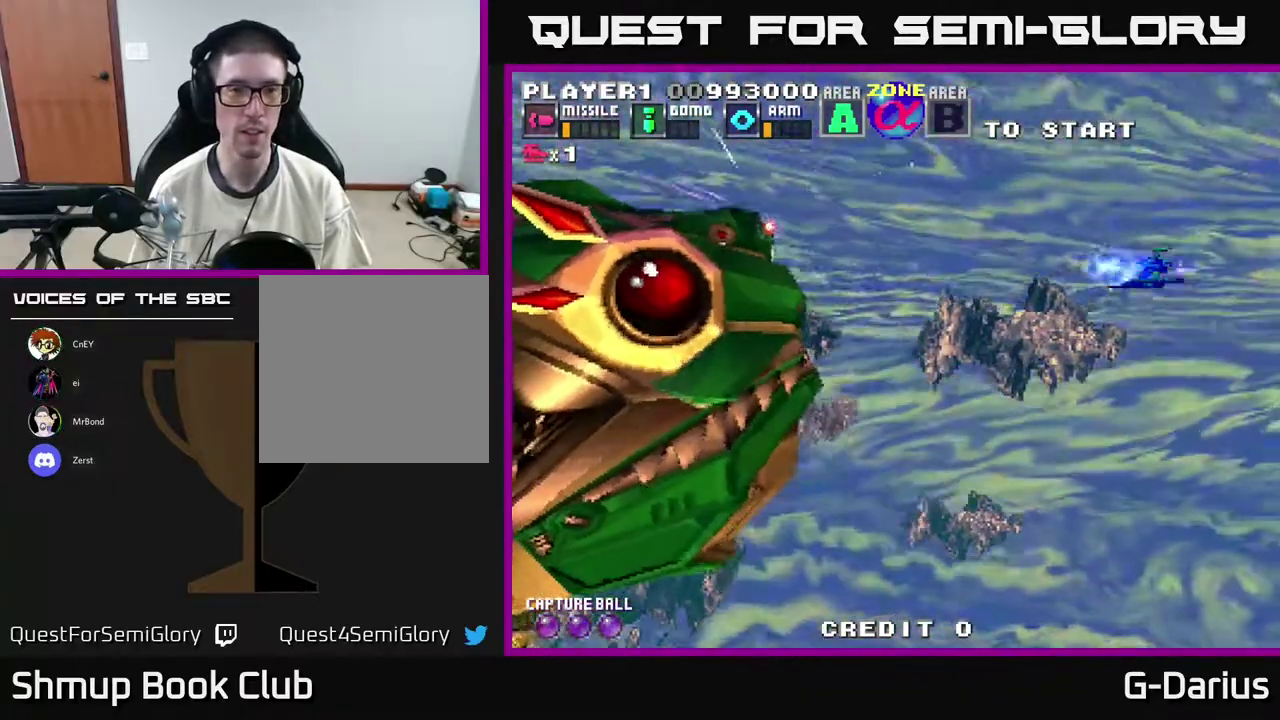
{"dt_ms": 500, "buttons": ["A"], "right_stick": "center", "events": []}
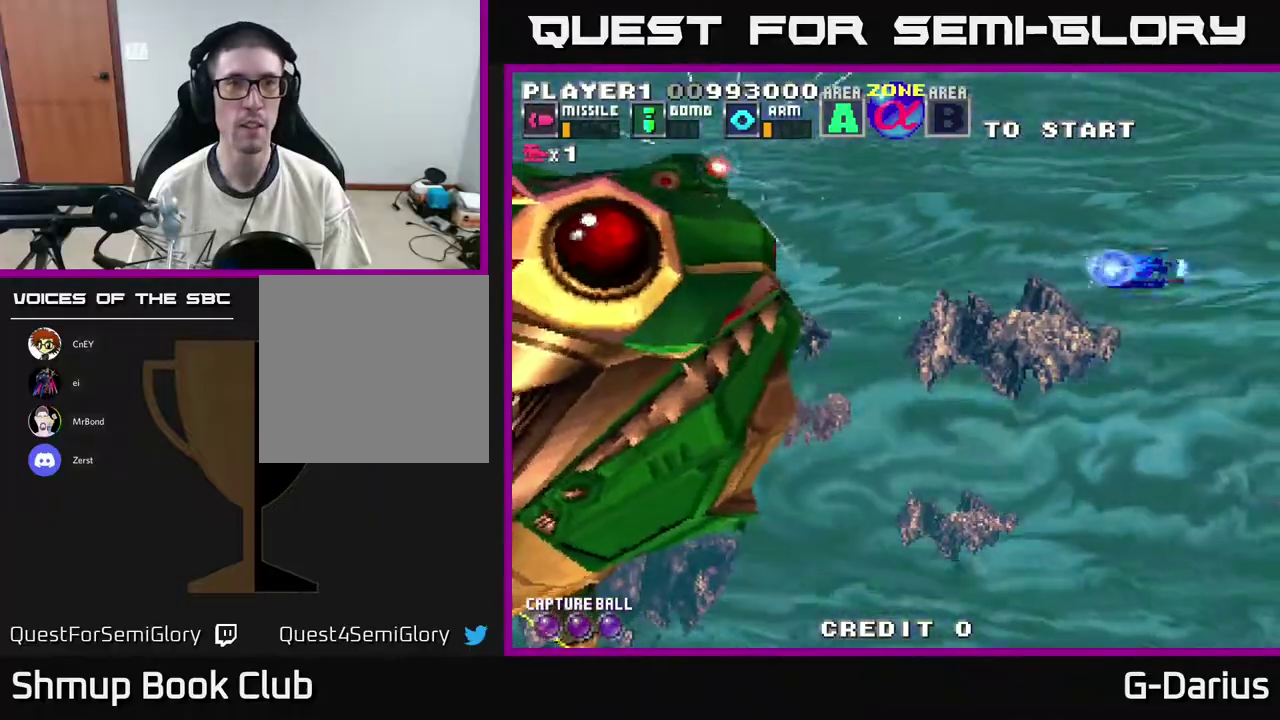
{"dt_ms": 600, "buttons": ["A", "DPAD_DOWN"], "right_stick": "center", "events": [[467, "DPAD_DOWN", "down"]]}
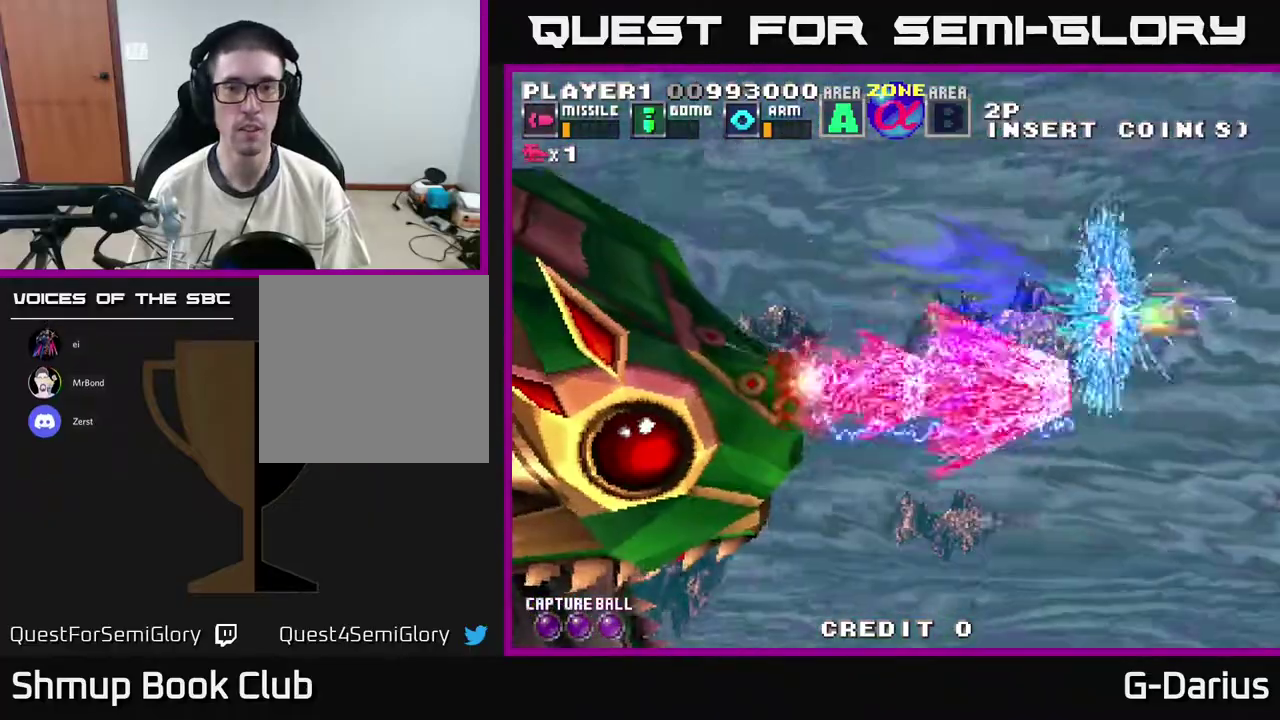
{"dt_ms": 500, "buttons": ["A", "DPAD_DOWN", "DPAD_LEFT"], "right_stick": "center", "events": [[350, "DPAD_DOWN", "up"], [450, "DPAD_DOWN", "down"], [450, "DPAD_LEFT", "down"]]}
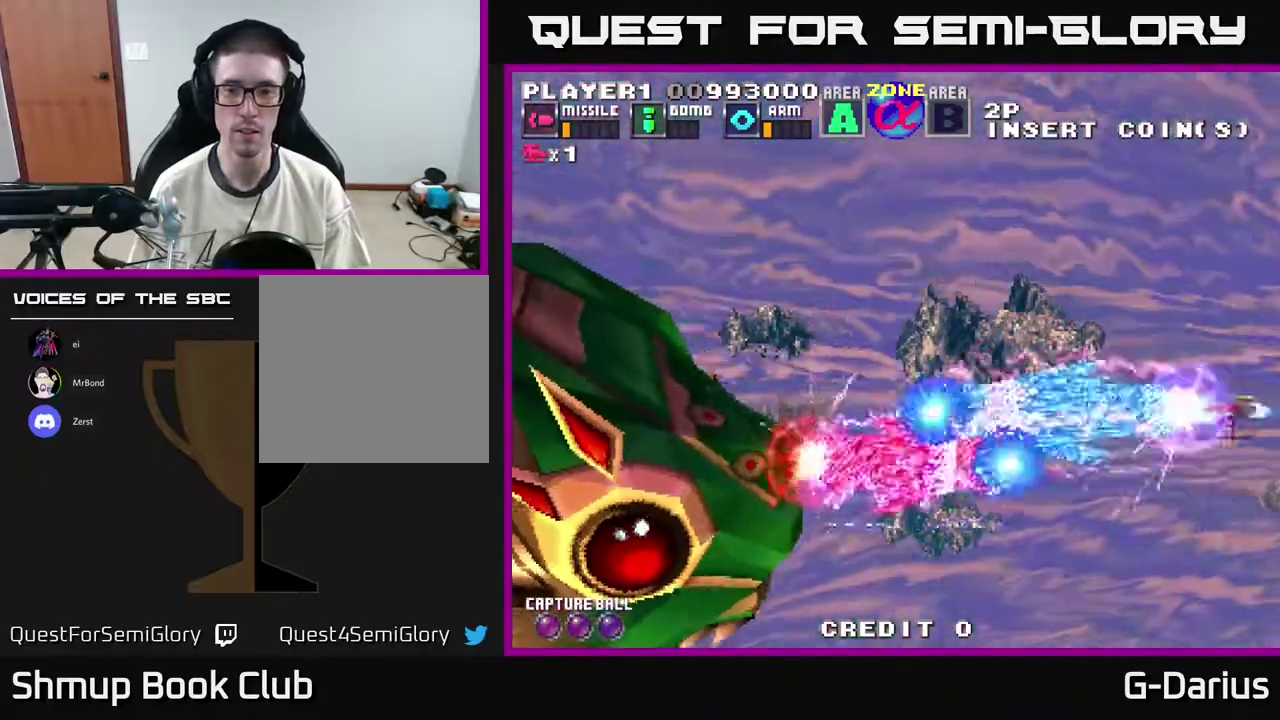
{"dt_ms": 400, "buttons": ["A", "DPAD_LEFT"], "right_stick": "center", "events": [[217, "DPAD_DOWN", "up"]]}
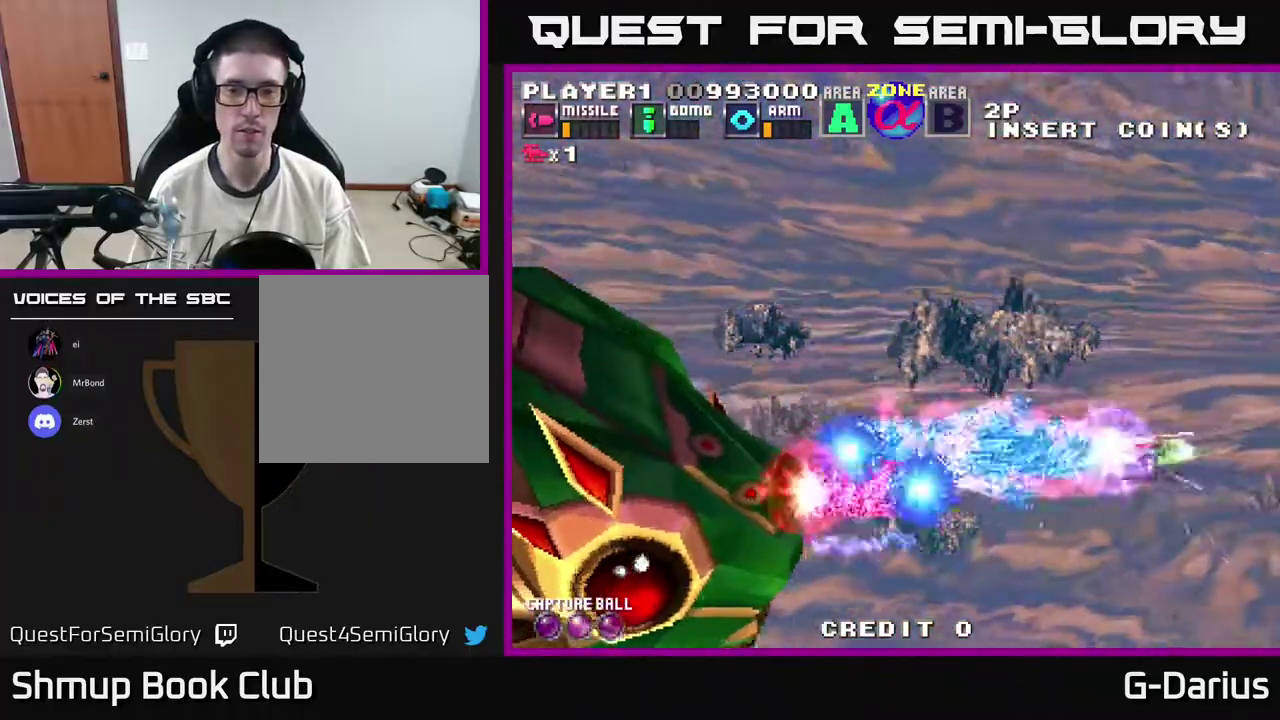
{"dt_ms": 500, "buttons": ["A", "DPAD_LEFT"], "right_stick": "center", "events": []}
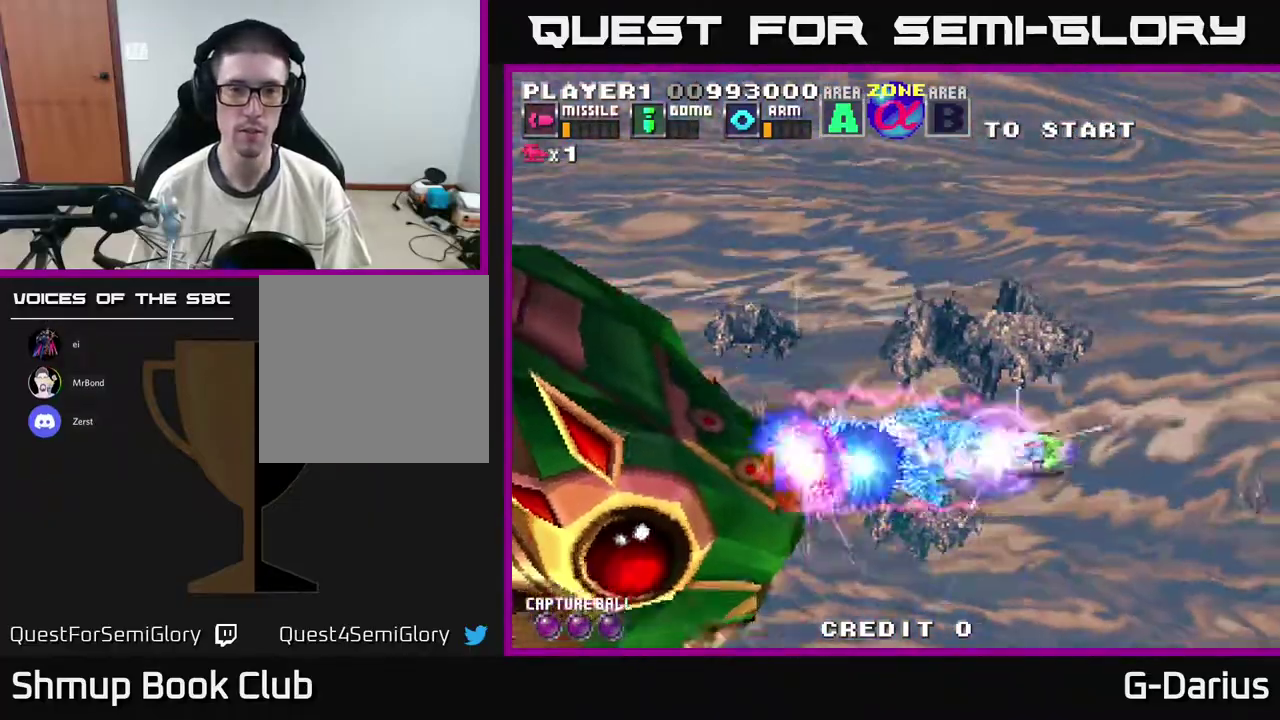
{"dt_ms": 500, "buttons": ["A"], "right_stick": "center", "events": [[250, "DPAD_UP", "down"], [400, "DPAD_UP", "up"], [450, "DPAD_LEFT", "up"]]}
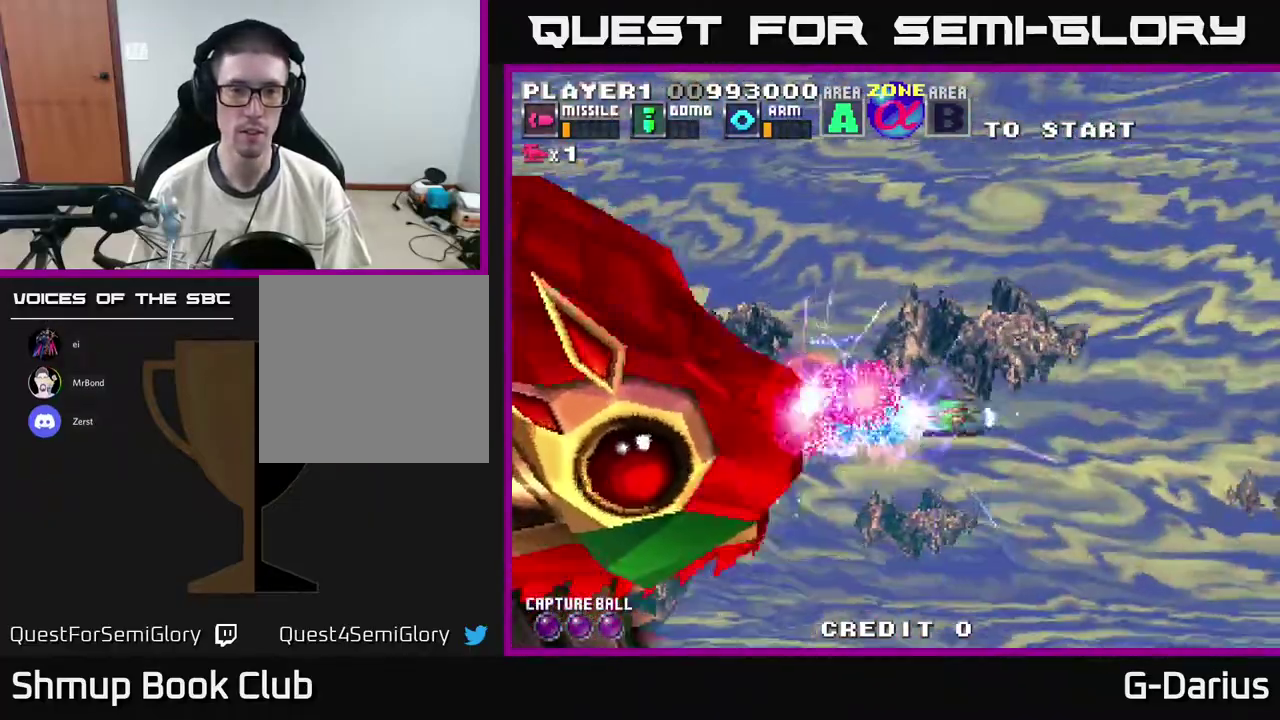
{"dt_ms": 500, "buttons": ["A", "DPAD_UP", "DPAD_LEFT"], "right_stick": "center", "events": [[200, "DPAD_UP", "down"], [500, "DPAD_LEFT", "down"]]}
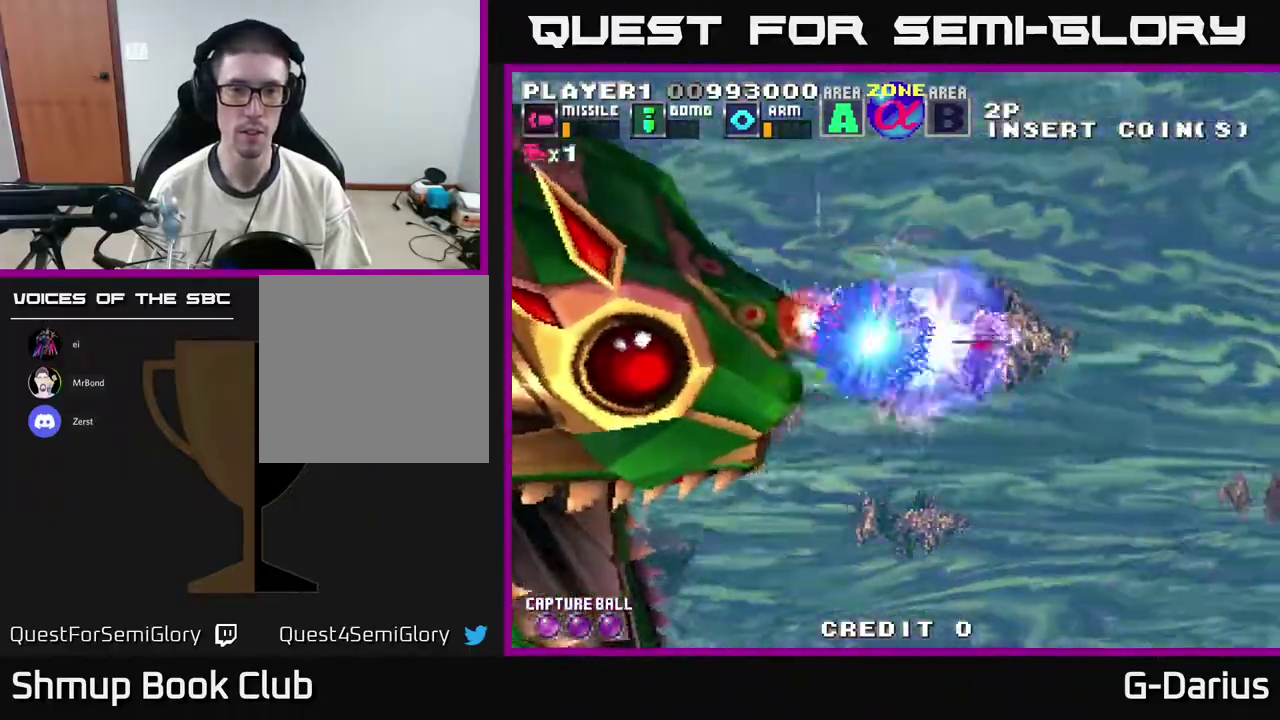
{"dt_ms": 500, "buttons": ["A"], "right_stick": "center", "events": [[167, "DPAD_UP", "up"], [417, "DPAD_LEFT", "up"]]}
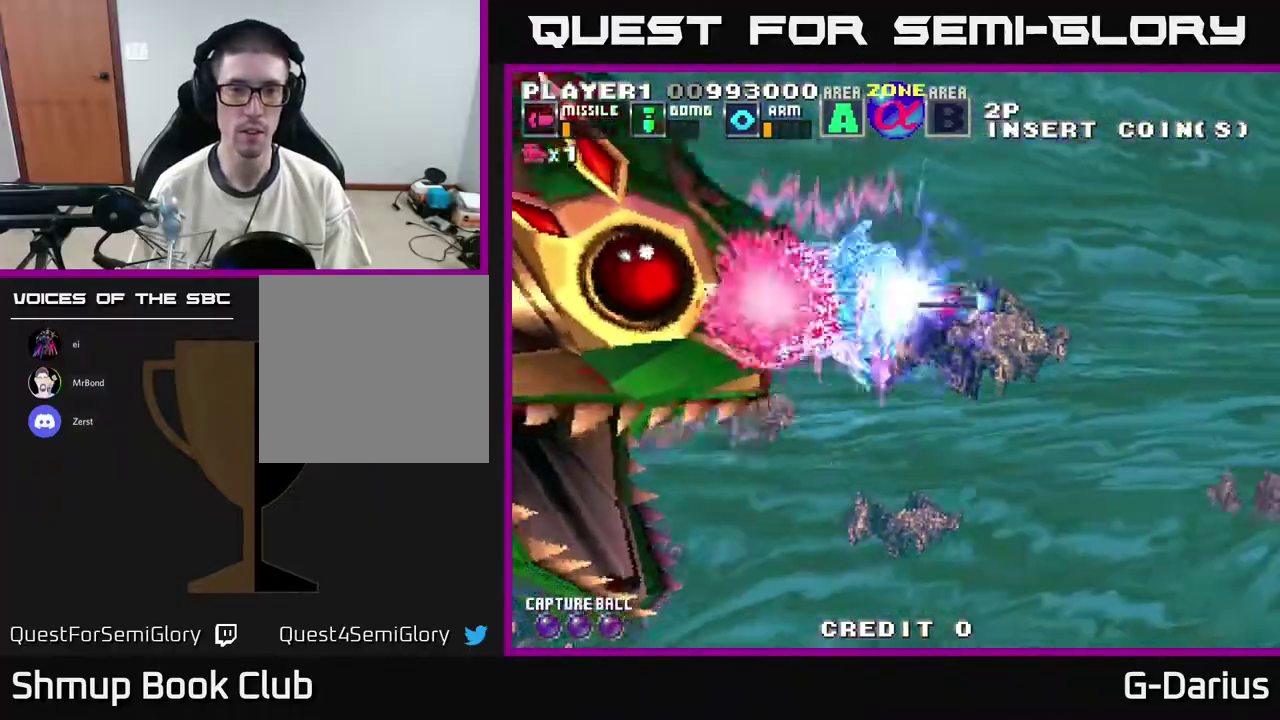
{"dt_ms": 600, "buttons": ["A", "DPAD_LEFT"], "right_stick": "center", "events": [[33, "DPAD_UP", "down"], [83, "DPAD_LEFT", "down"], [133, "DPAD_UP", "up"], [267, "DPAD_LEFT", "up"], [550, "DPAD_LEFT", "down"]]}
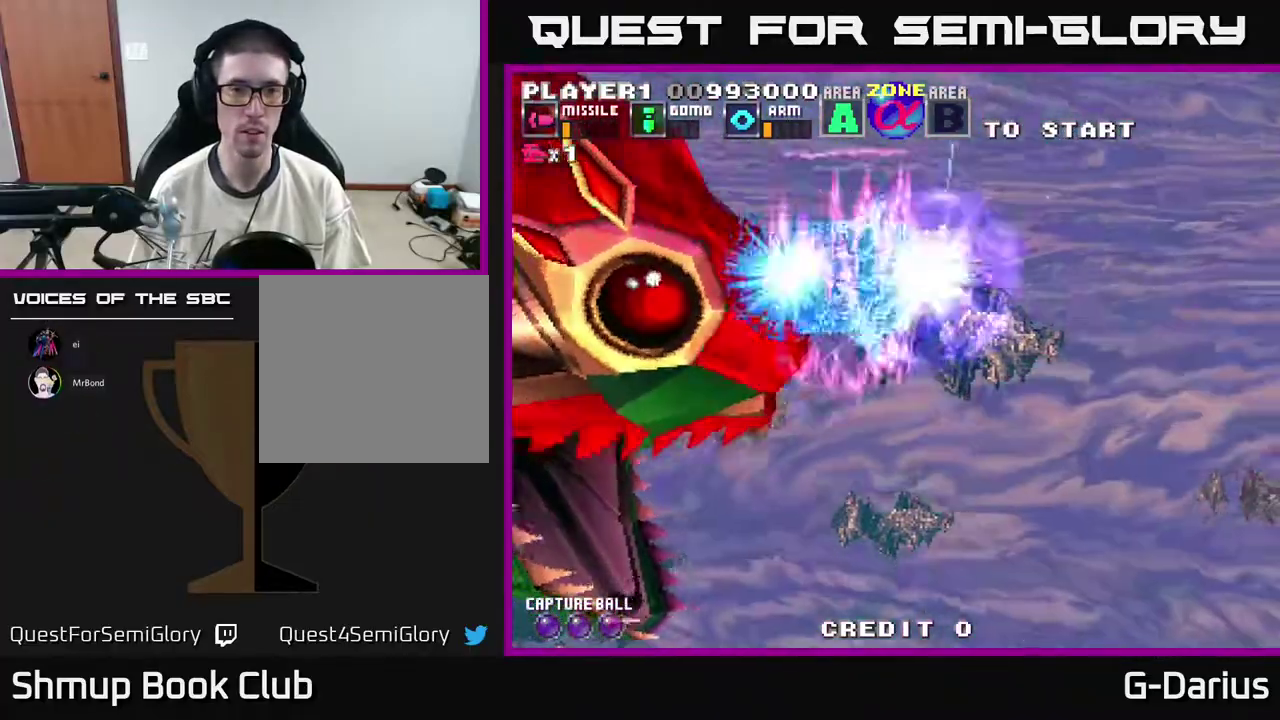
{"dt_ms": 400, "buttons": ["A", "DPAD_DOWN", "DPAD_LEFT"], "right_stick": "center", "events": [[117, "DPAD_LEFT", "up"], [300, "DPAD_LEFT", "down"], [383, "DPAD_DOWN", "down"]]}
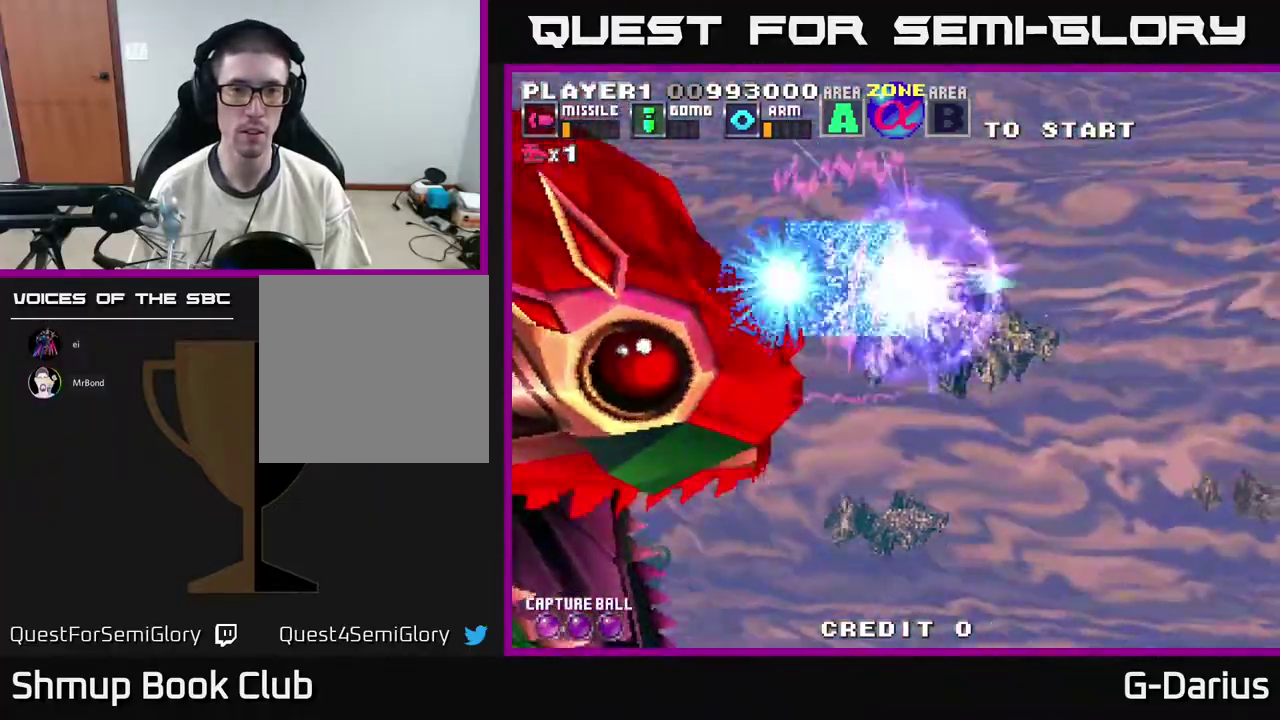
{"dt_ms": 500, "buttons": ["A", "DPAD_DOWN", "DPAD_LEFT"], "right_stick": "center", "events": [[50, "DPAD_LEFT", "up"], [133, "DPAD_DOWN", "up"], [233, "DPAD_DOWN", "down"], [417, "DPAD_DOWN", "up"], [450, "DPAD_LEFT", "down"], [500, "DPAD_DOWN", "down"]]}
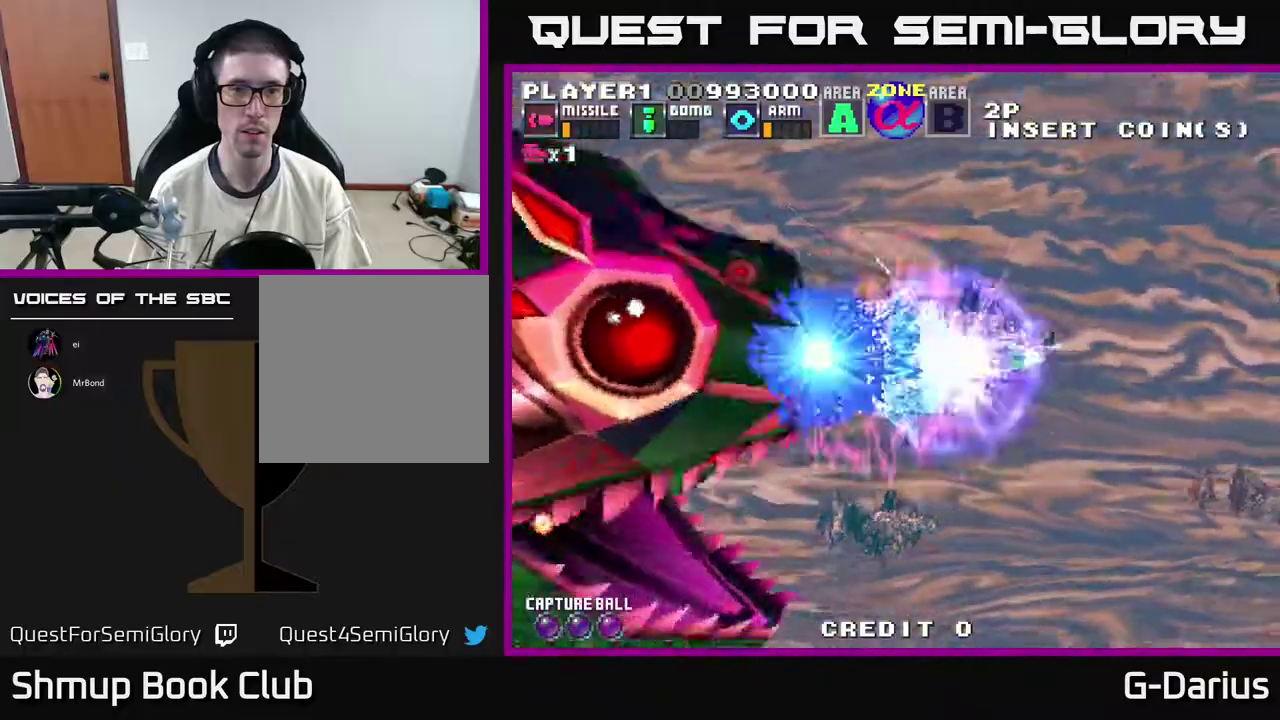
{"dt_ms": 700, "buttons": ["A", "DPAD_LEFT"], "right_stick": "center", "events": [[67, "DPAD_DOWN", "up"], [183, "DPAD_UP", "down"], [200, "DPAD_LEFT", "up"], [583, "DPAD_LEFT", "down"], [650, "DPAD_UP", "up"]]}
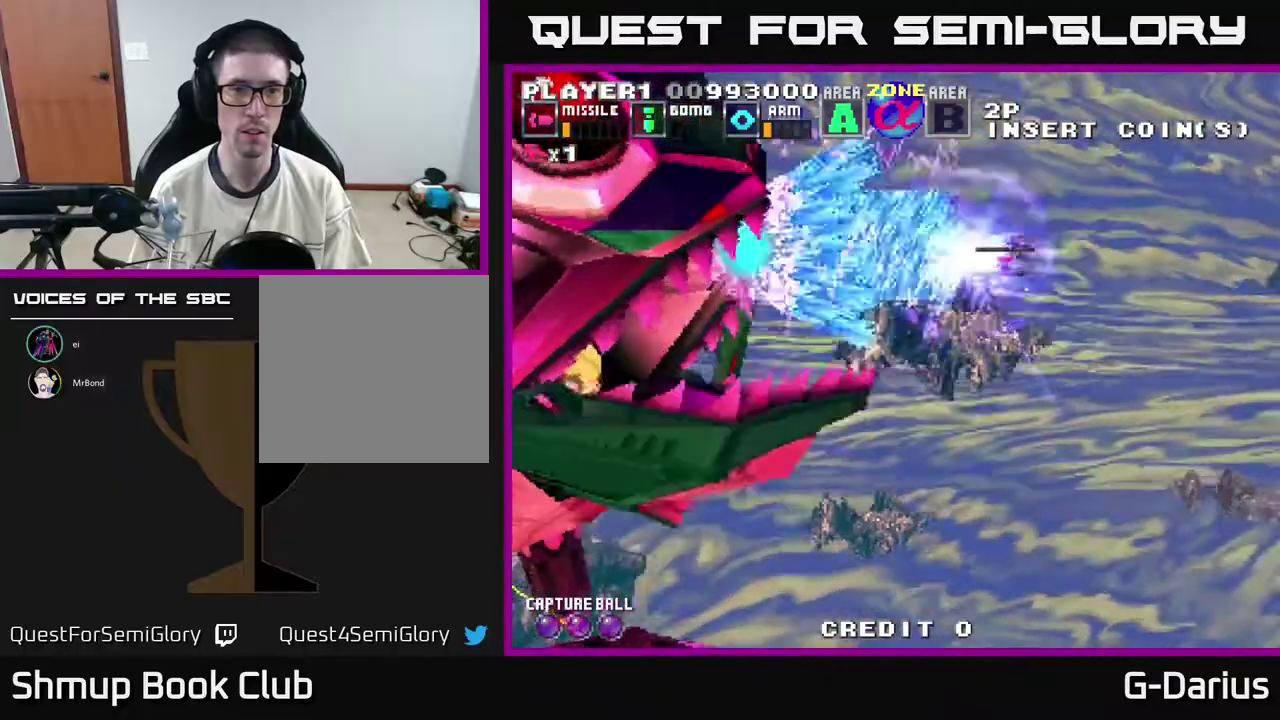
{"dt_ms": 300, "buttons": ["A"], "right_stick": "center", "events": [[67, "DPAD_LEFT", "up"]]}
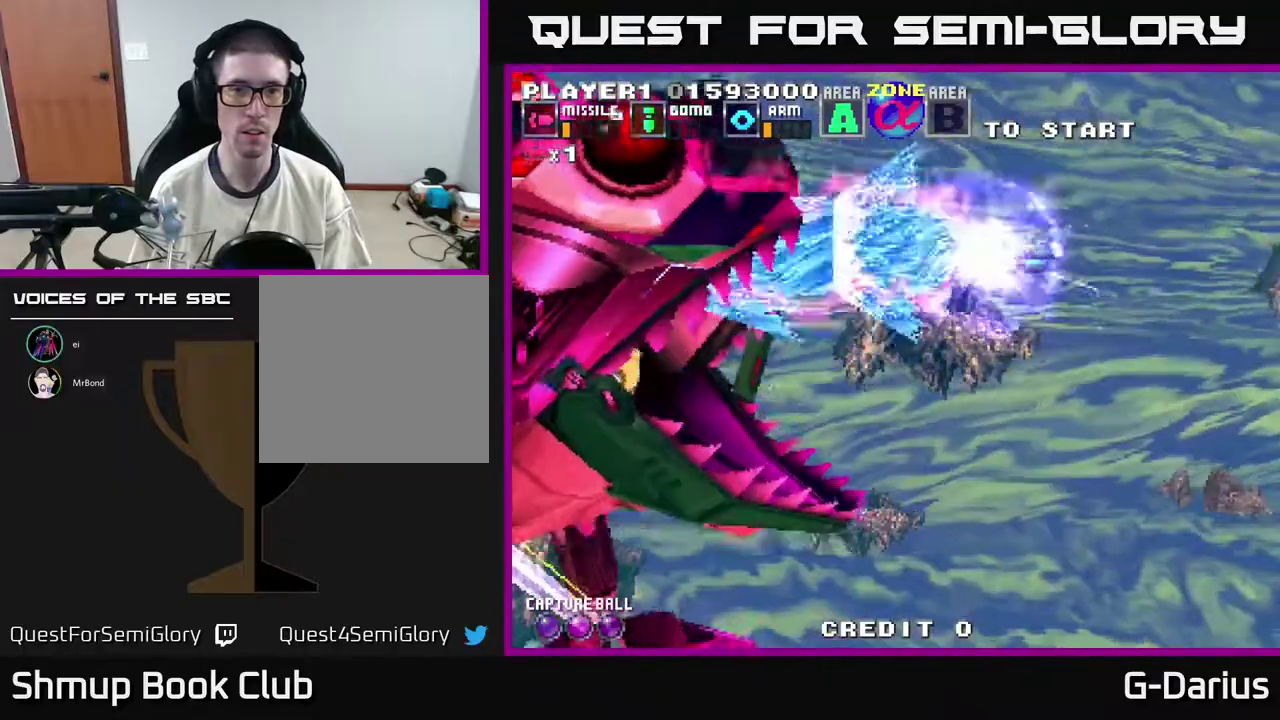
{"dt_ms": 500, "buttons": ["A"], "right_stick": "center", "events": []}
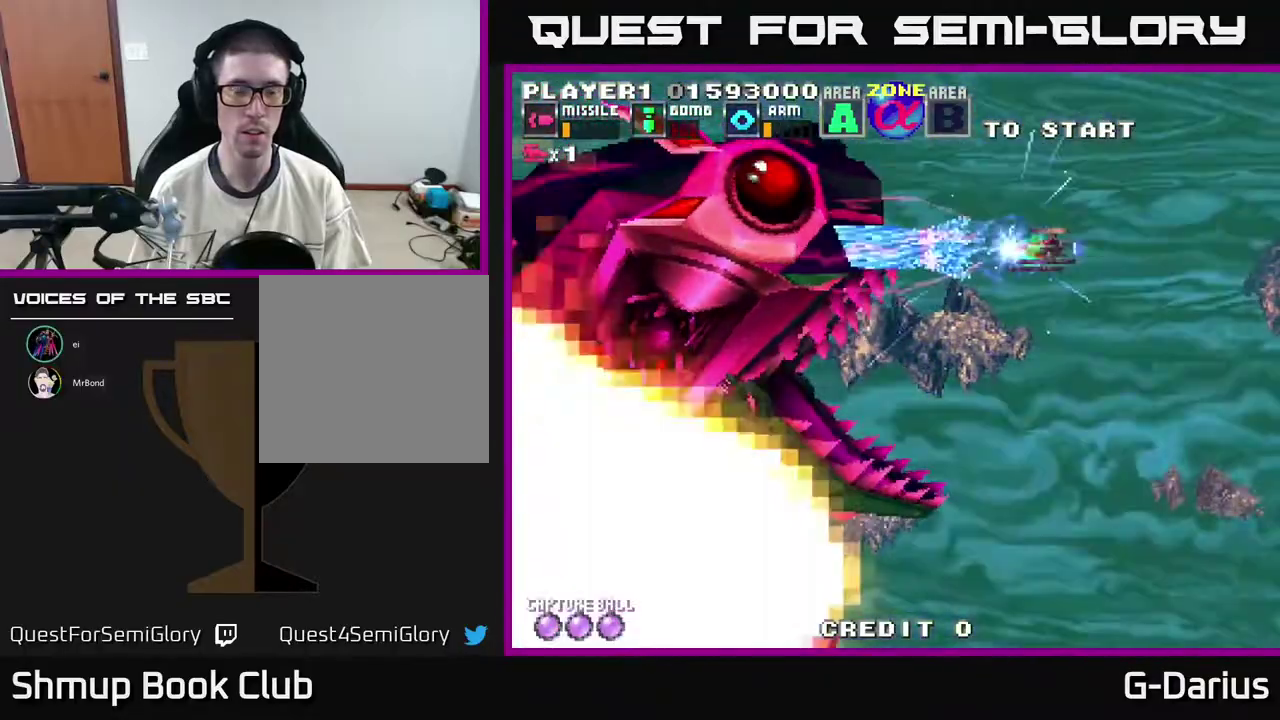
{"dt_ms": 300, "buttons": ["A", "DPAD_DOWN"], "right_stick": "center", "events": [[67, "DPAD_DOWN", "down"]]}
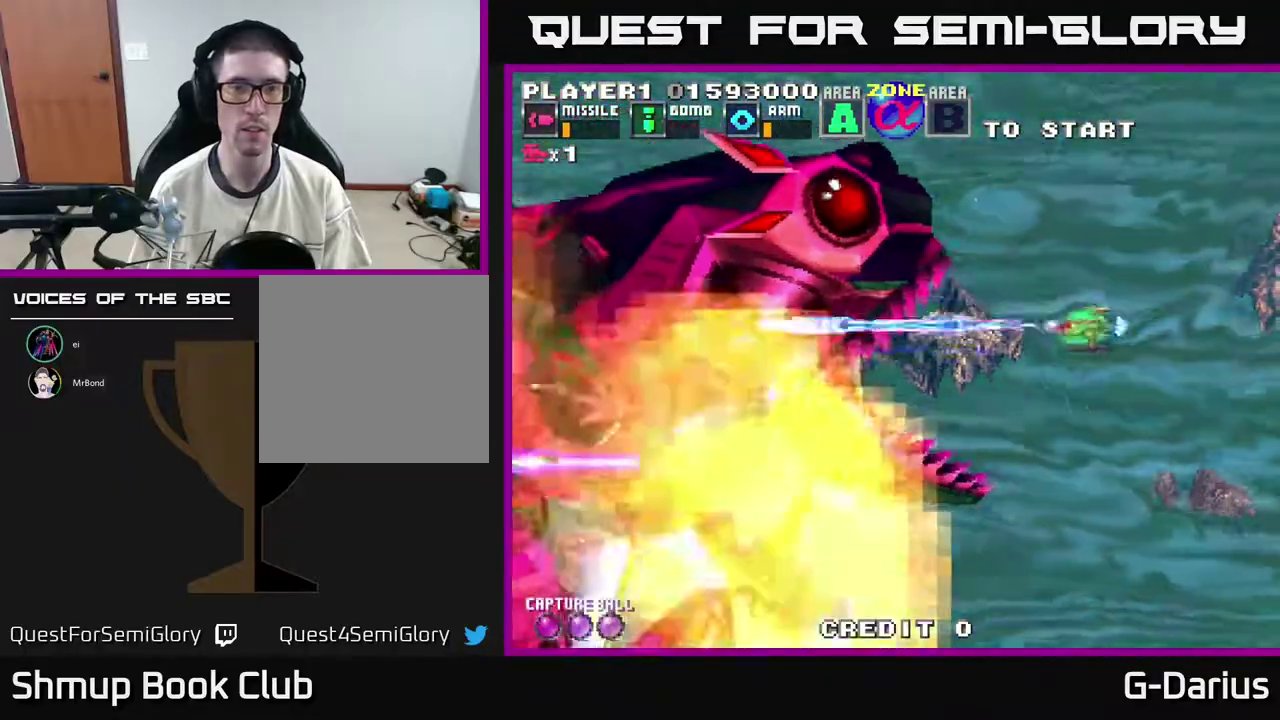
{"dt_ms": 700, "buttons": ["A", "DPAD_UP"], "right_stick": "center", "events": [[350, "DPAD_DOWN", "up"], [483, "DPAD_UP", "down"]]}
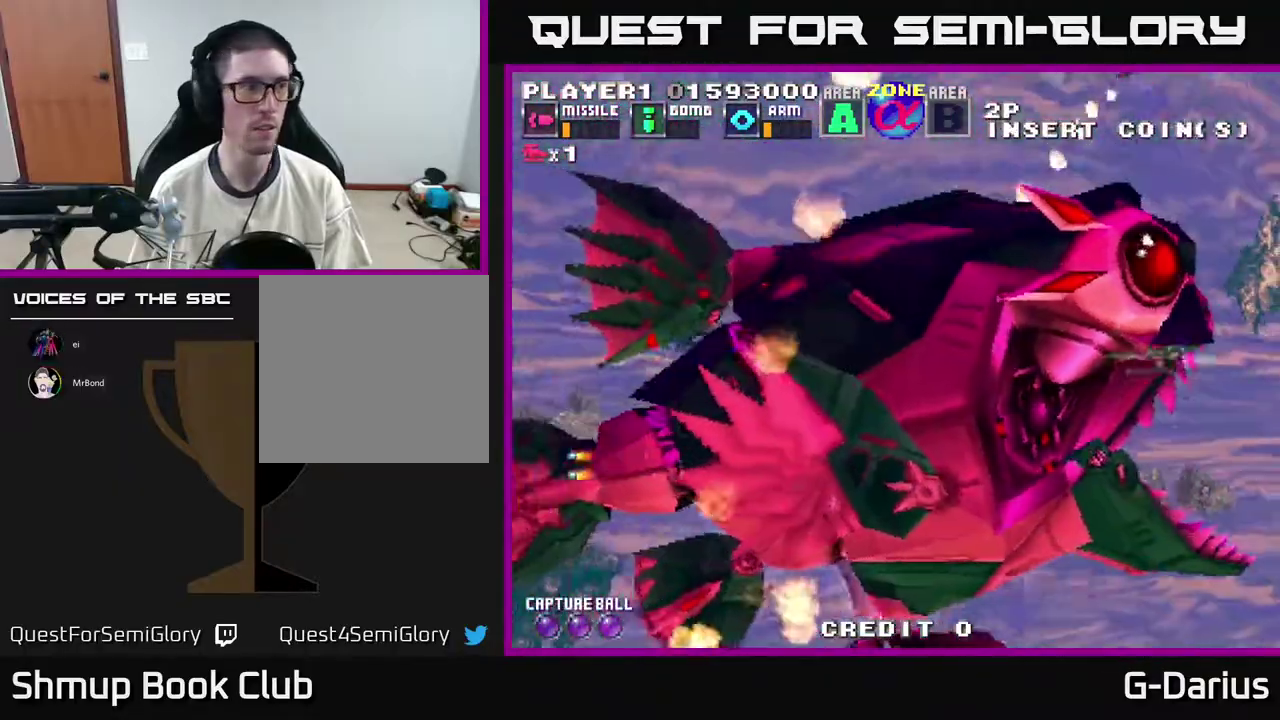
{"dt_ms": 300, "buttons": ["A", "DPAD_UP"], "right_stick": "center", "events": []}
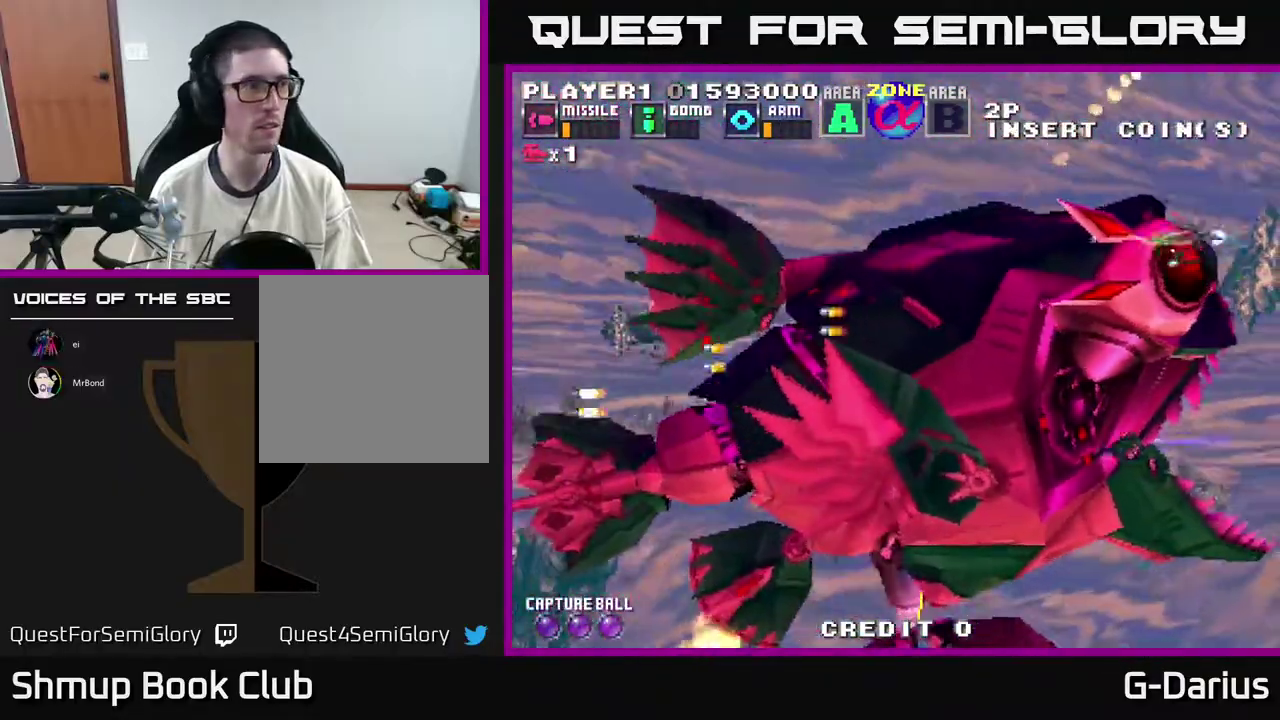
{"dt_ms": 700, "buttons": ["A", "DPAD_DOWN"], "right_stick": "center", "events": [[67, "DPAD_LEFT", "down"], [217, "DPAD_UP", "up"], [367, "DPAD_DOWN", "down"], [383, "DPAD_LEFT", "up"]]}
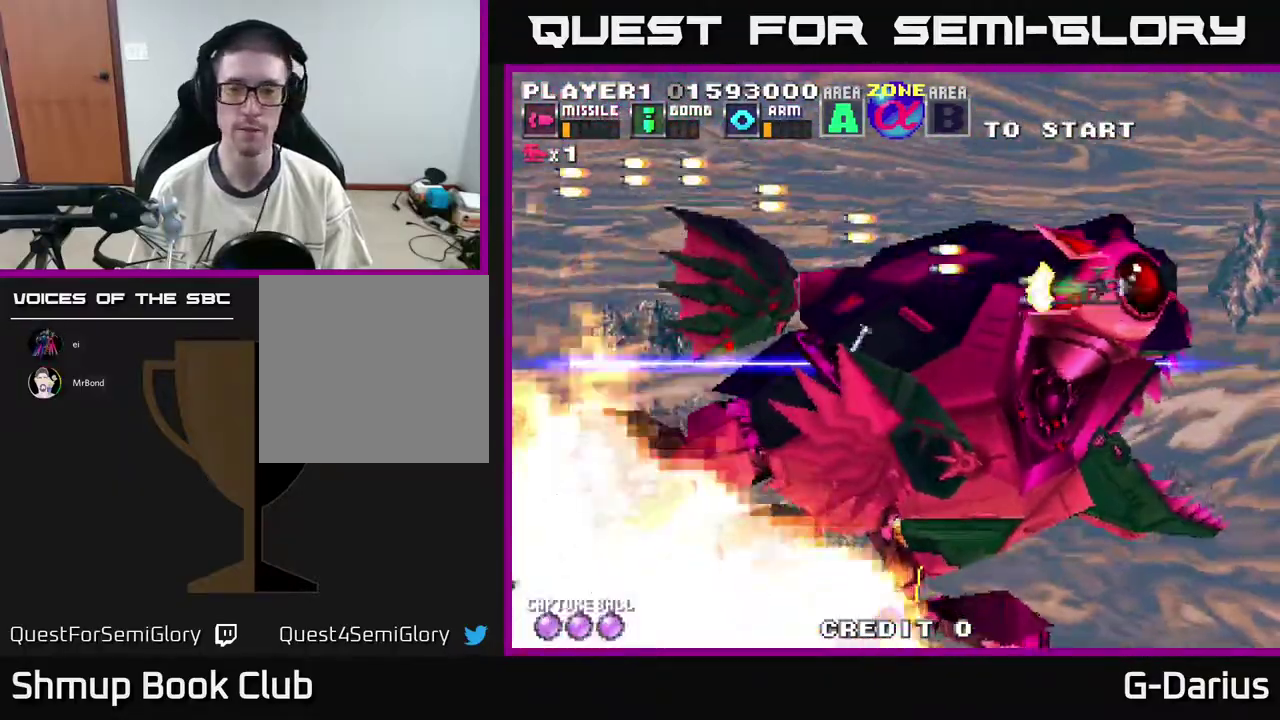
{"dt_ms": 400, "buttons": ["A"], "right_stick": "center", "events": [[367, "DPAD_DOWN", "up"]]}
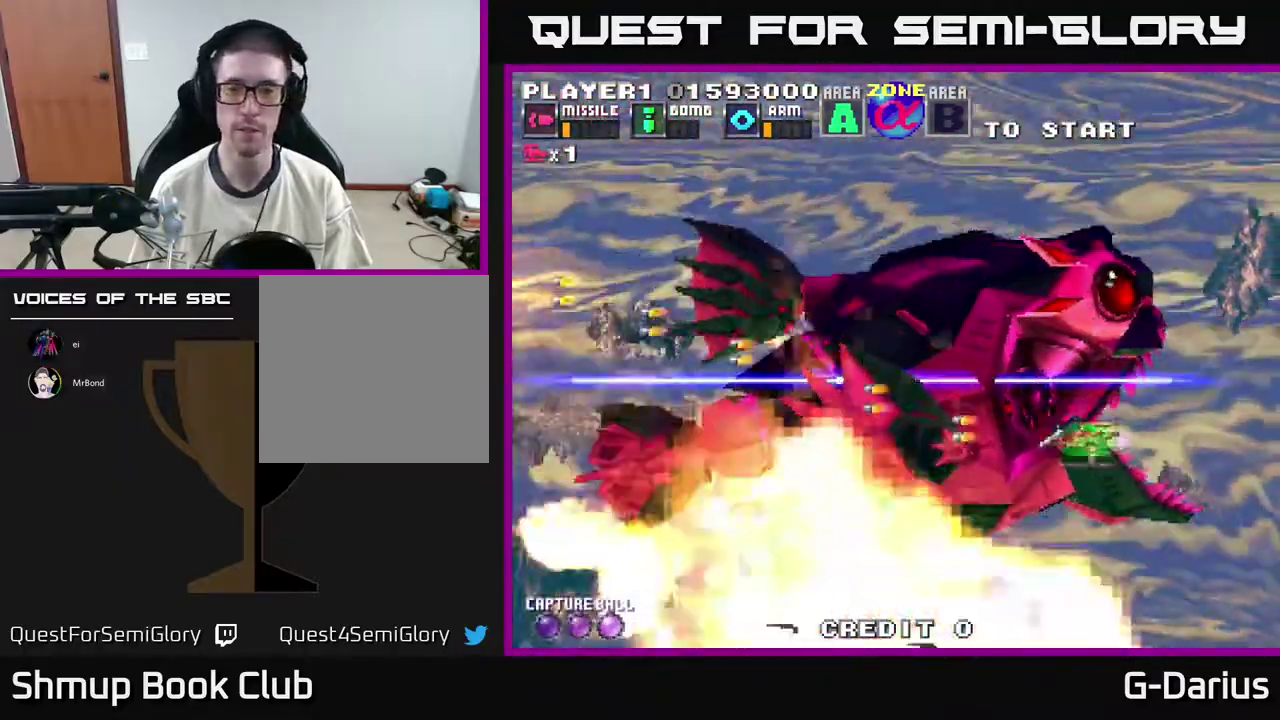
{"dt_ms": 600, "buttons": ["A"], "right_stick": "center", "events": [[17, "DPAD_LEFT", "down"], [100, "DPAD_UP", "down"], [150, "DPAD_LEFT", "up"], [417, "DPAD_UP", "up"]]}
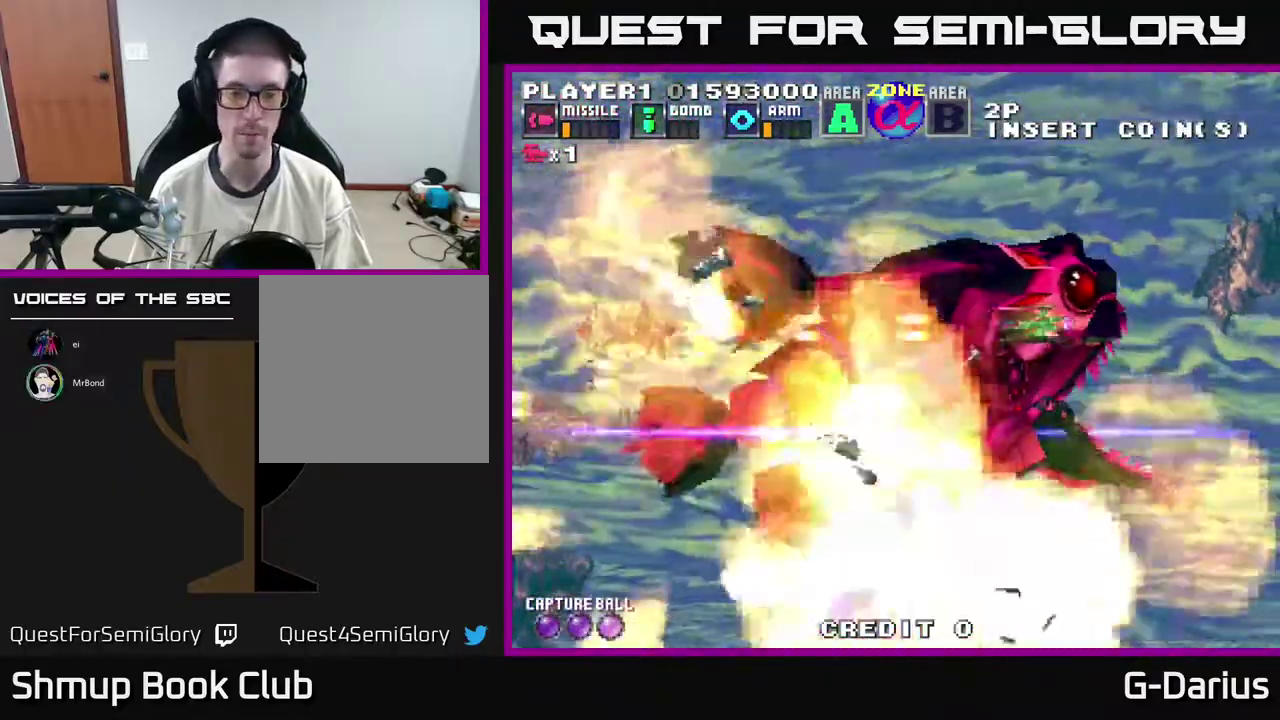
{"dt_ms": 500, "buttons": ["A"], "right_stick": "center", "events": []}
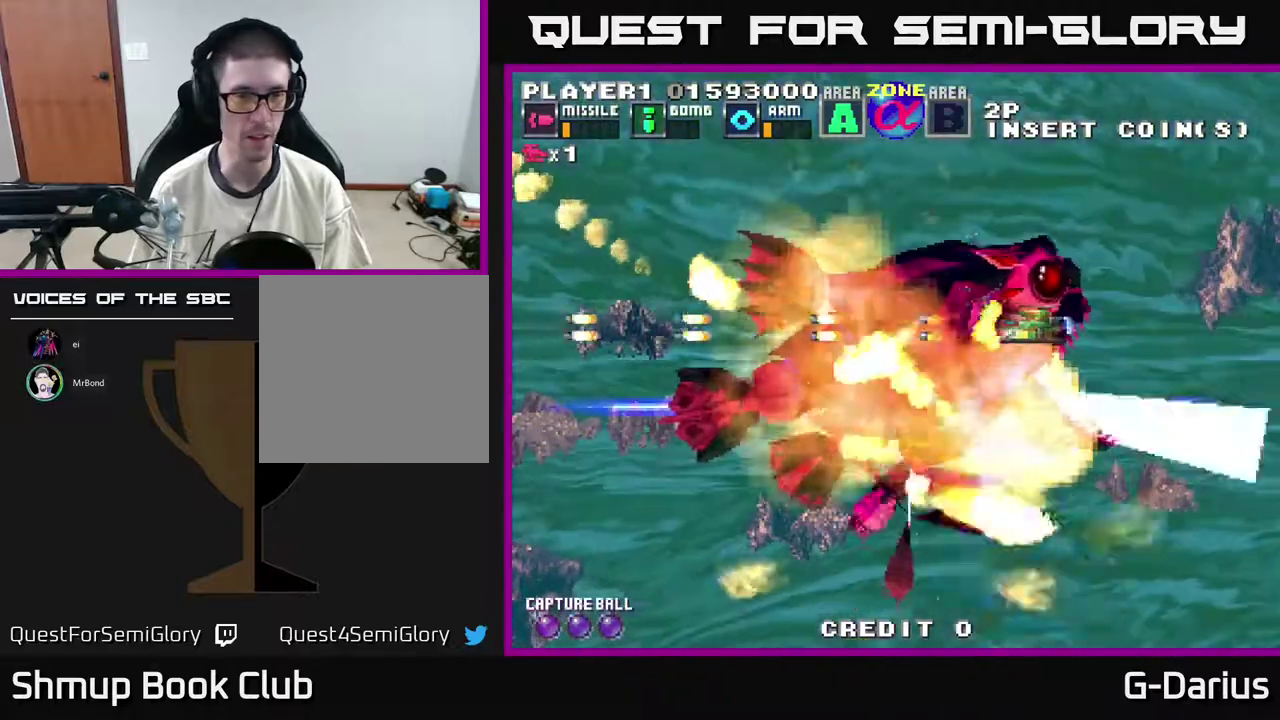
{"dt_ms": 700, "buttons": [], "right_stick": "center", "events": [[650, "A", "up"]]}